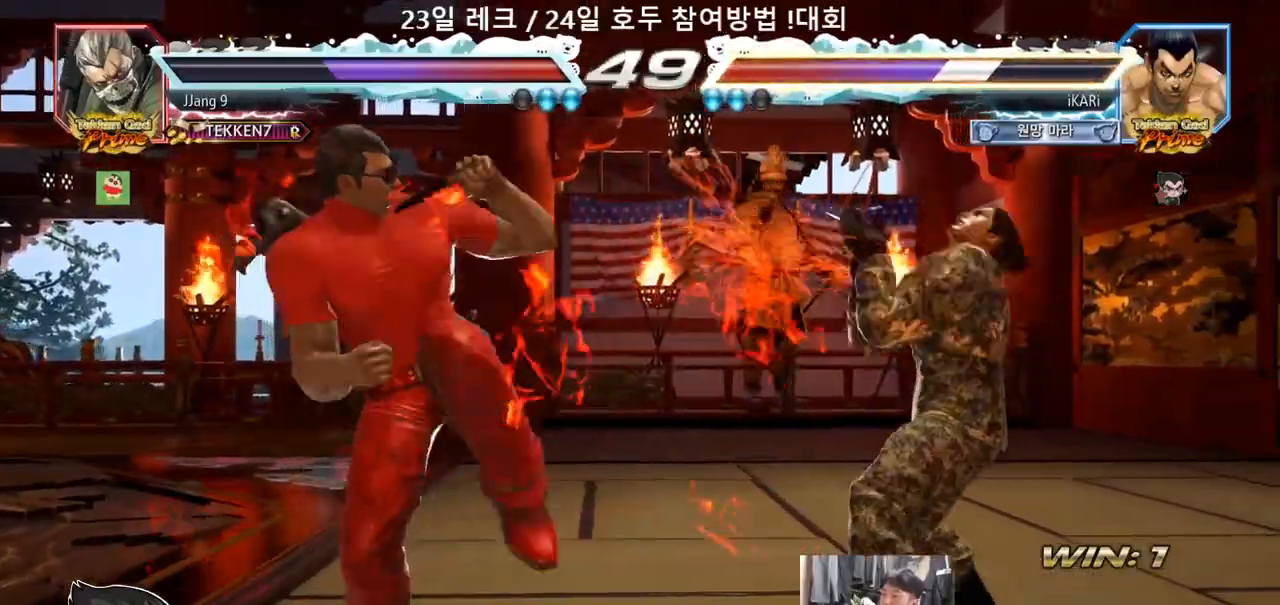
Gameplay with a controller (arcade stick); each line is a JSON object with the inputs held at the frame after it (dt_ms = milliseconds from this image to that frame). "events" lists button and stick changes between this image and that frame as [ms after this image, input, new state], when the widget could be followed in between. Not read: L3 R3.
{"dt_ms": 500, "buttons": [], "left_stick": "right"}
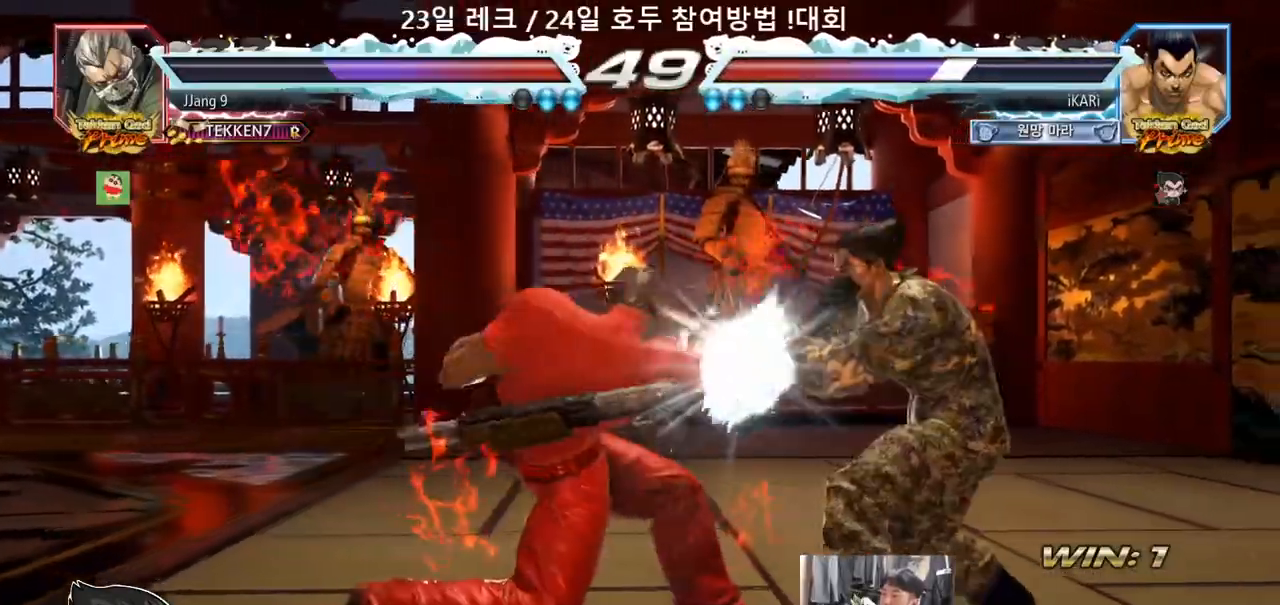
{"dt_ms": 500, "buttons": [], "left_stick": "right", "events": [[200, "left_stick", "center"], [250, "SQUARE", "down"], [300, "SQUARE", "up"], [417, "left_stick", "right"]]}
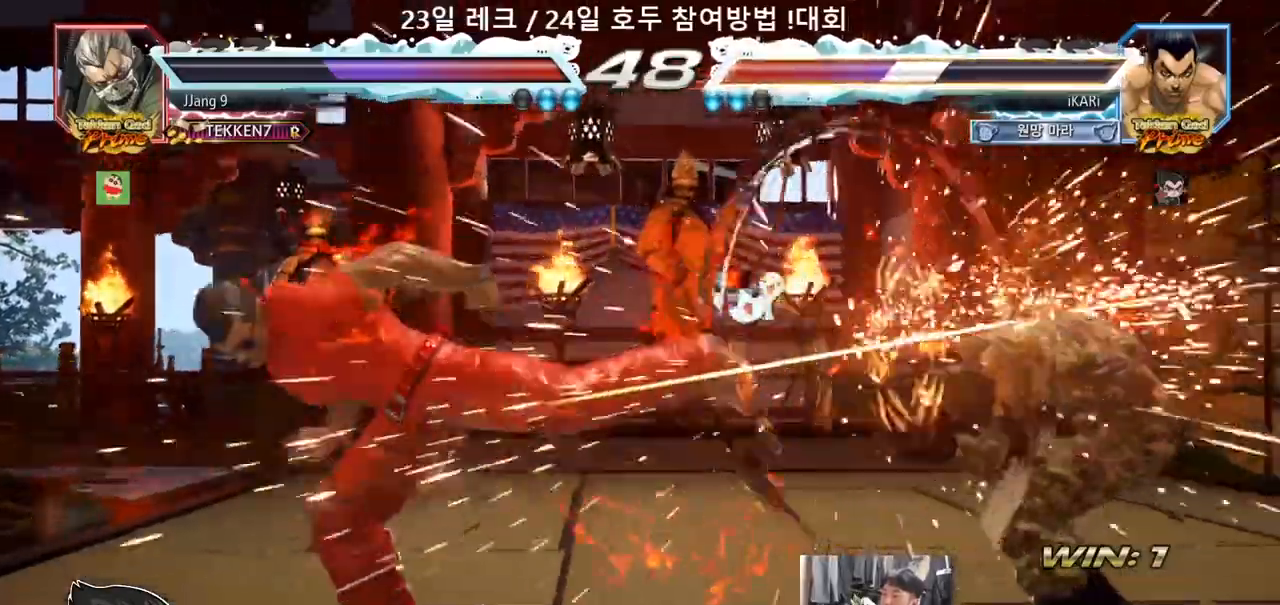
{"dt_ms": 1000, "buttons": [], "left_stick": "center"}
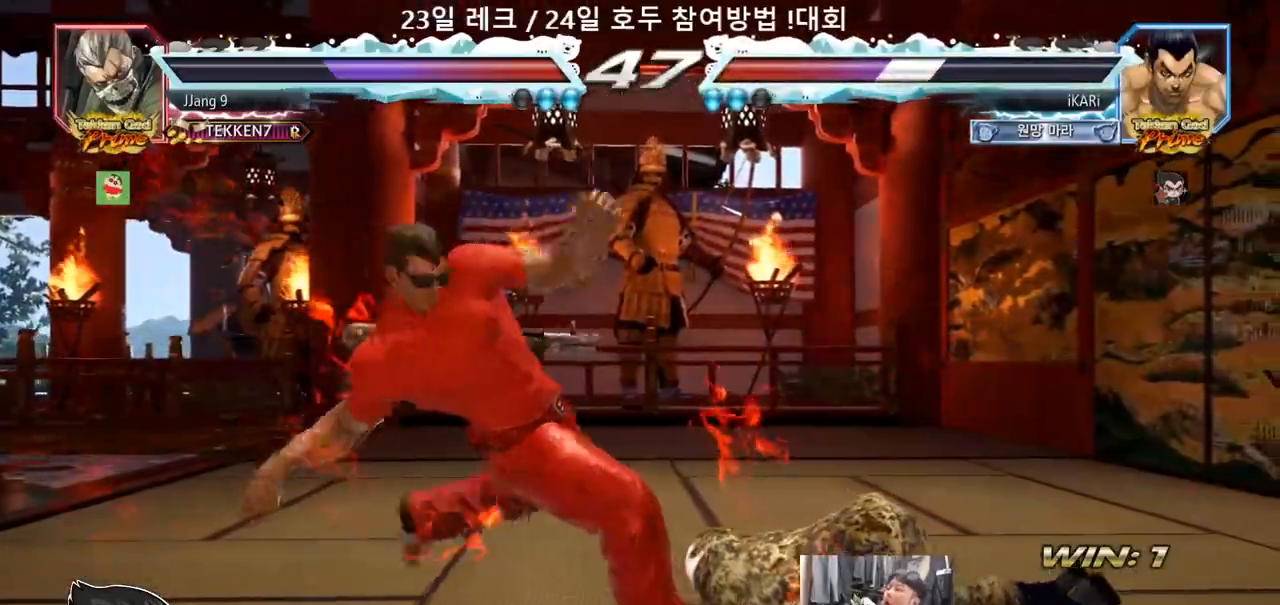
{"dt_ms": 500, "buttons": [], "left_stick": "center", "events": []}
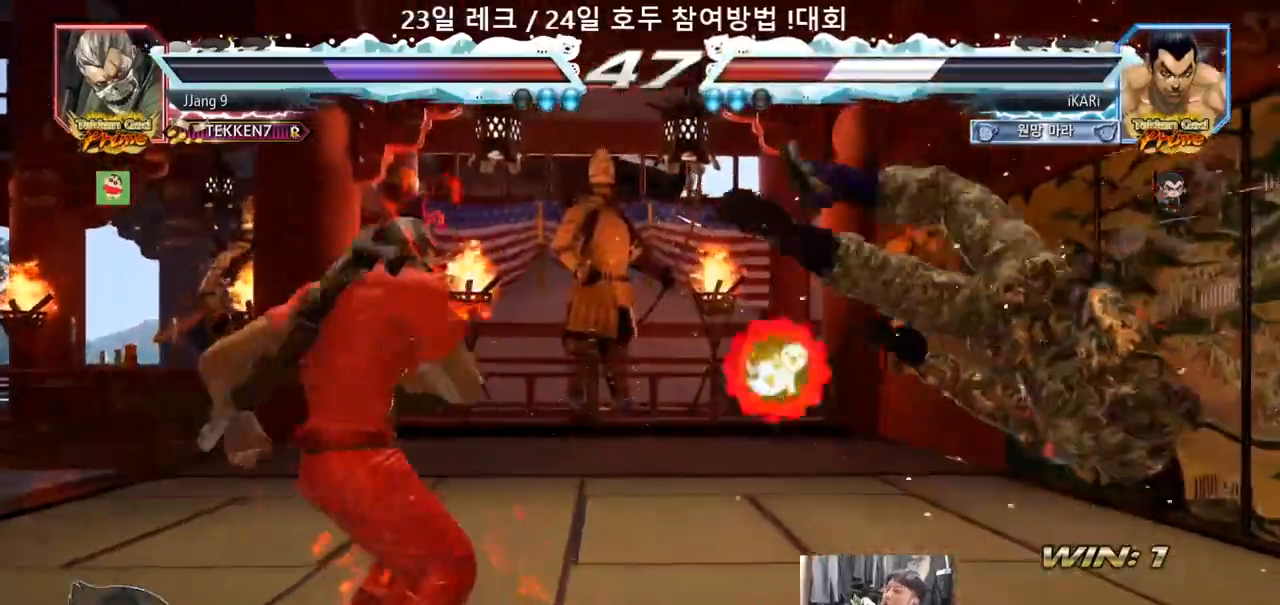
{"dt_ms": 500, "buttons": [], "left_stick": "center", "events": []}
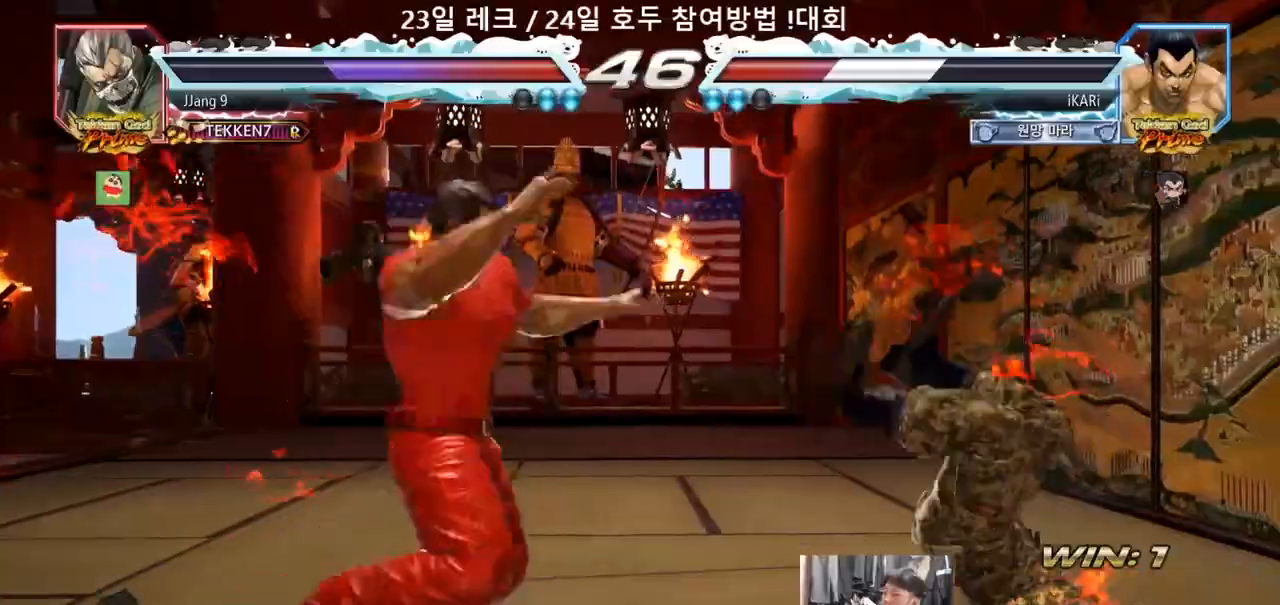
{"dt_ms": 500, "buttons": [], "left_stick": "center", "events": []}
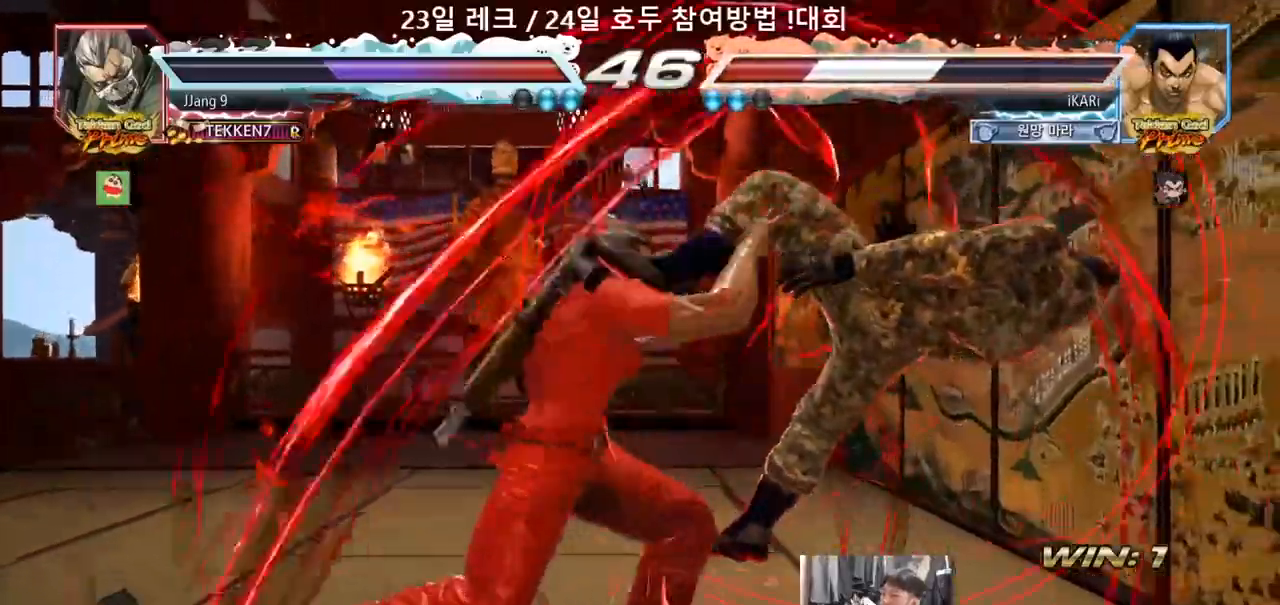
{"dt_ms": 500, "buttons": [], "left_stick": "center"}